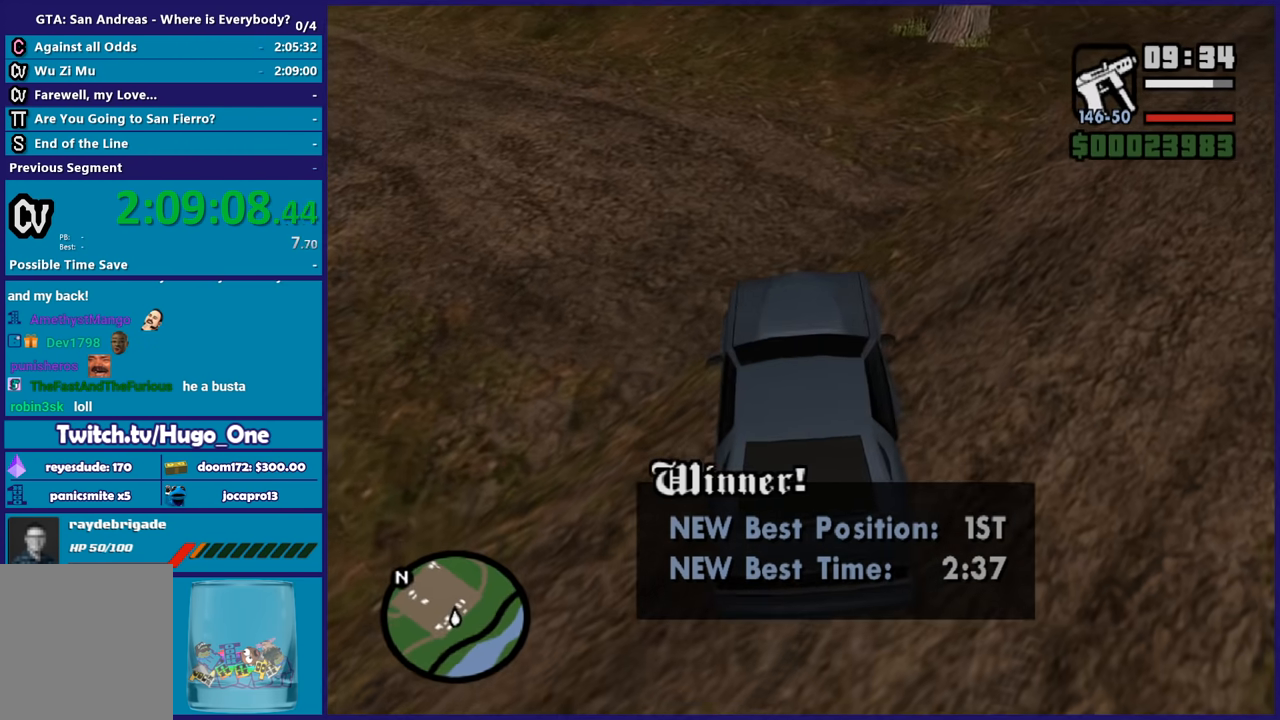
Gameplay with a controller (Xbox layout); each line is a JSON object with the inputs held at the frame after it. "button_events" lists button changes between this image and that frame as [ms after this image, input, new state], when the widget could be followed in between (sticks are given only as held states).
{"buttons": [], "left_stick": "center", "right_stick": "center", "button_events": []}
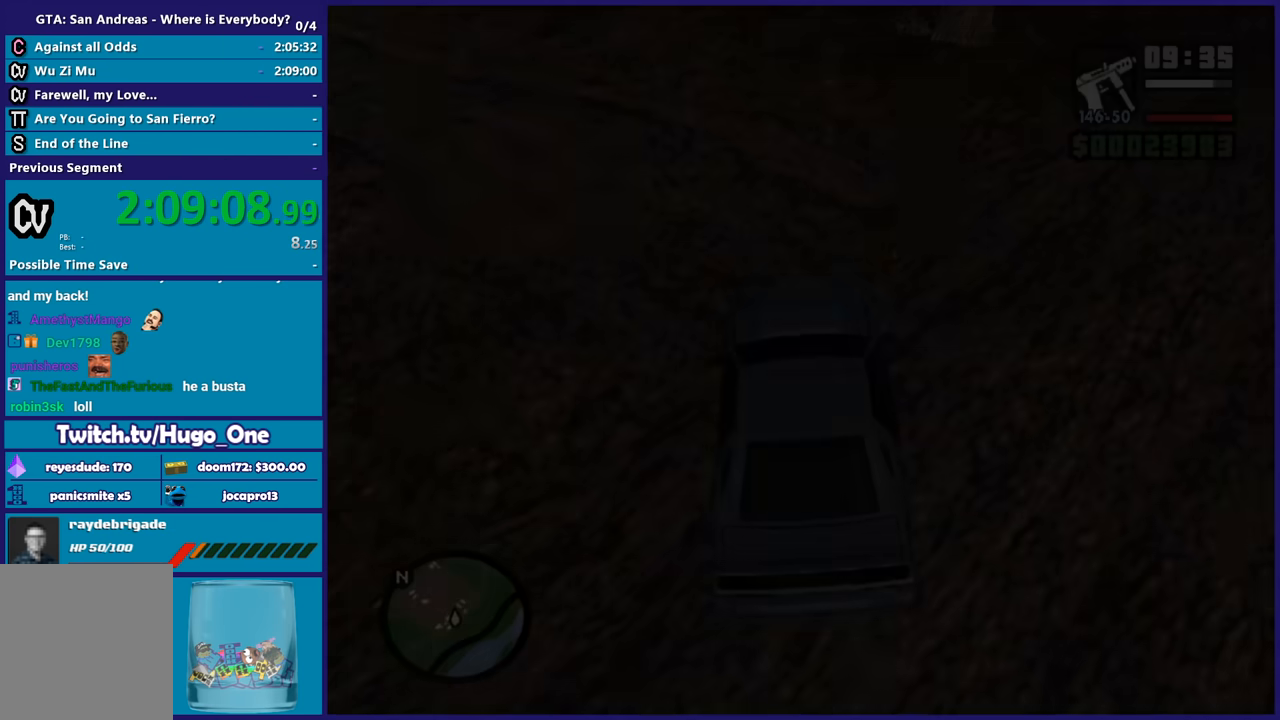
{"buttons": [], "left_stick": "center", "right_stick": "center", "button_events": []}
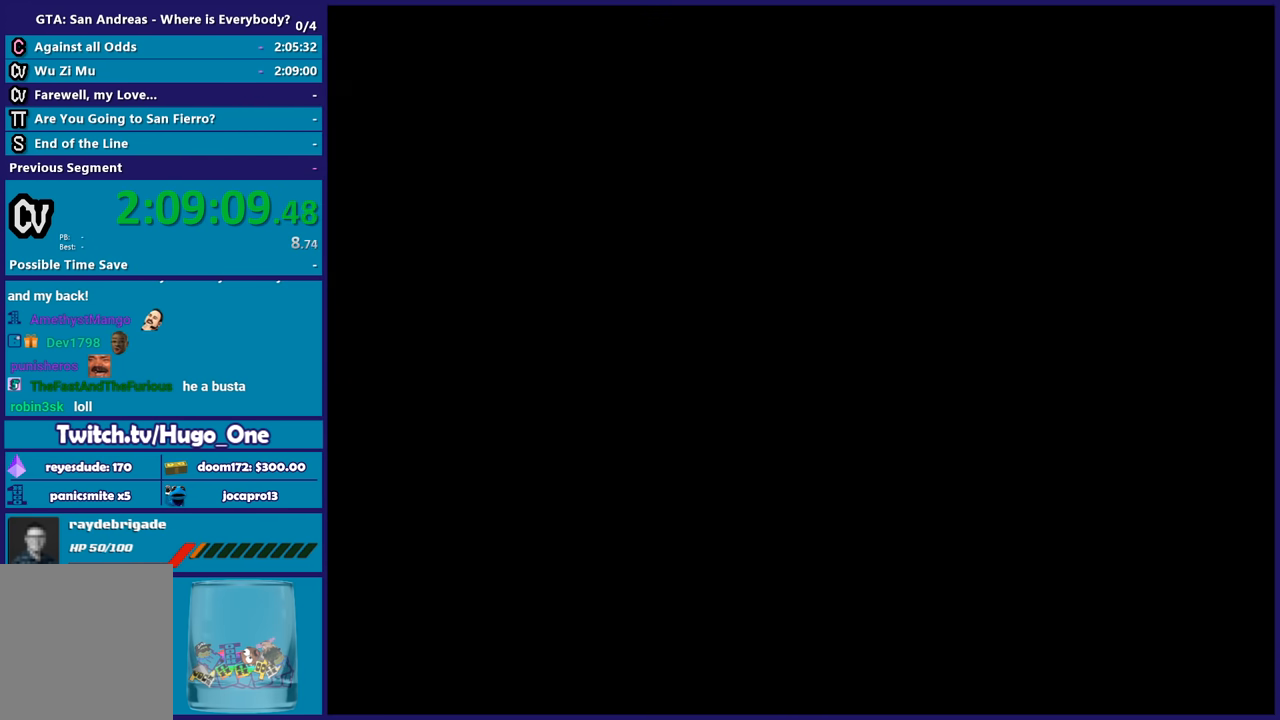
{"buttons": ["A"], "left_stick": "center", "right_stick": "center", "button_events": [[267, "A", "down"], [401, "A", "up"], [501, "A", "down"]]}
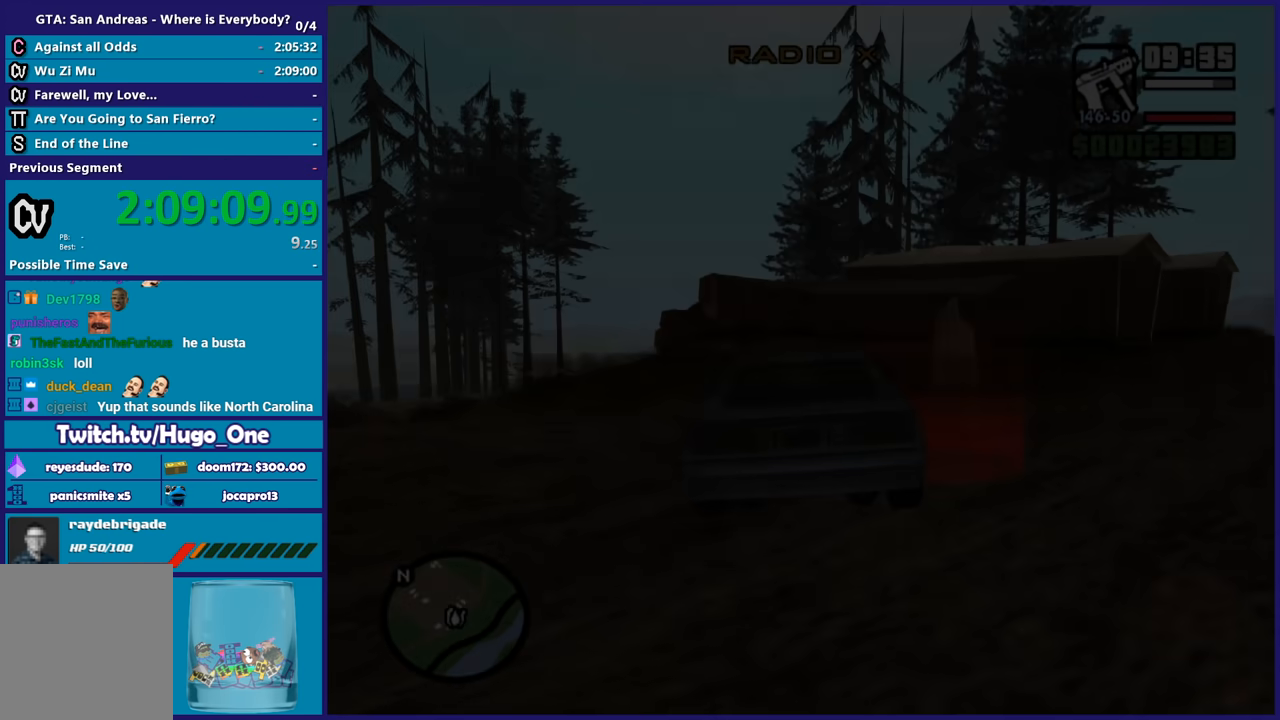
{"buttons": ["L2"], "left_stick": "left", "right_stick": "center", "button_events": [[67, "A", "up"], [167, "A", "down"], [267, "A", "up"], [400, "L2", "down"]]}
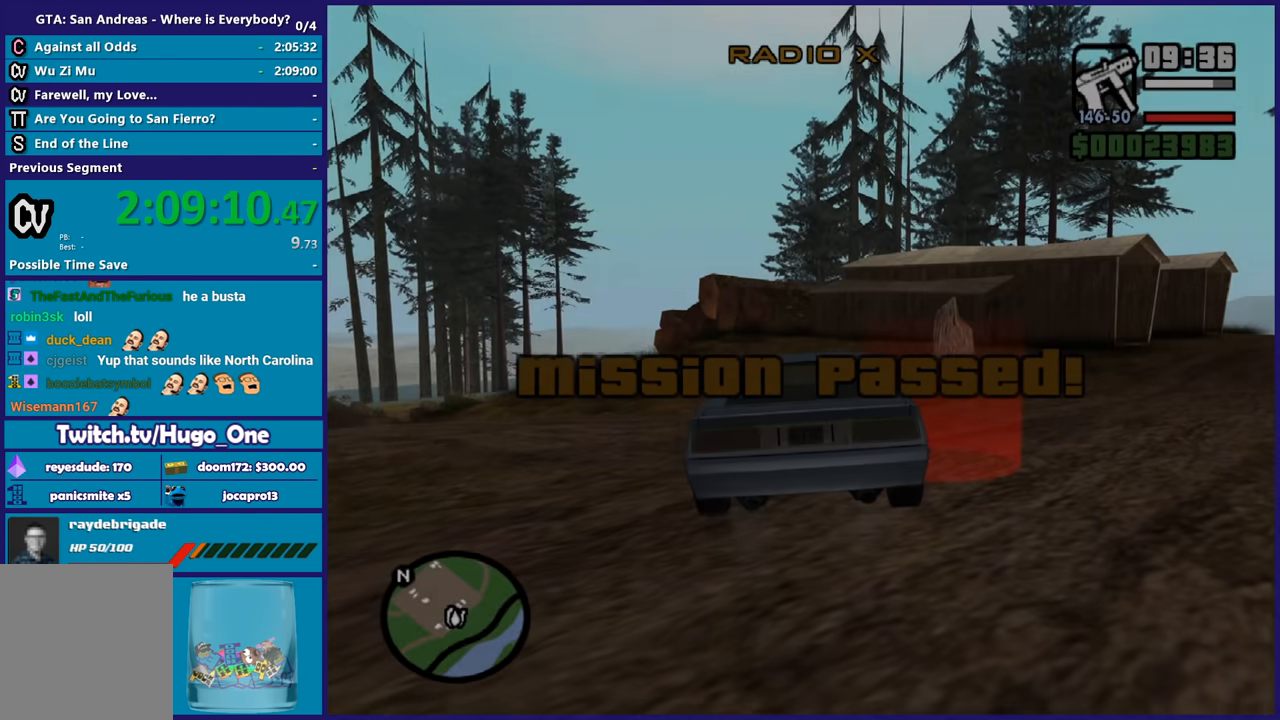
{"buttons": ["L2"], "left_stick": "up-left", "right_stick": "down", "button_events": []}